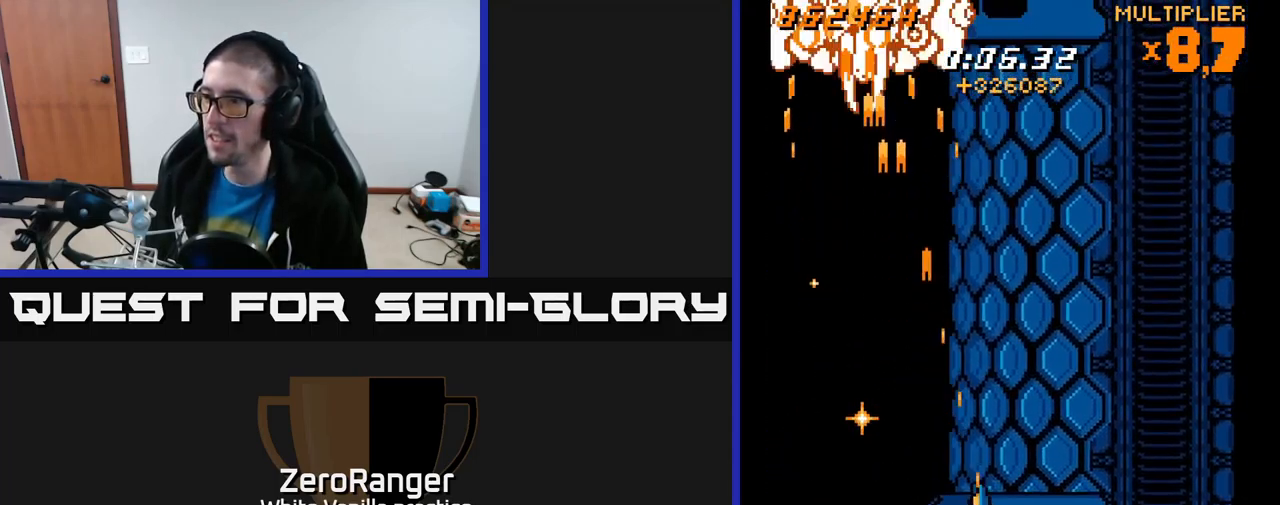
Gameplay with a controller (Xbox layout); each line is a JSON object with the inputs held at the frame after it. "events" lists button and stick changes between this image and that frame as [ms after this image, input, new state], when the widget could be followed in between. Not read: left_stick.
{"buttons": ["X", "DPAD_UP", "DPAD_RIGHT"], "right_stick": "center", "events": [[67, "A", "up"], [150, "DPAD_DOWN", "up"], [300, "DPAD_UP", "down"]]}
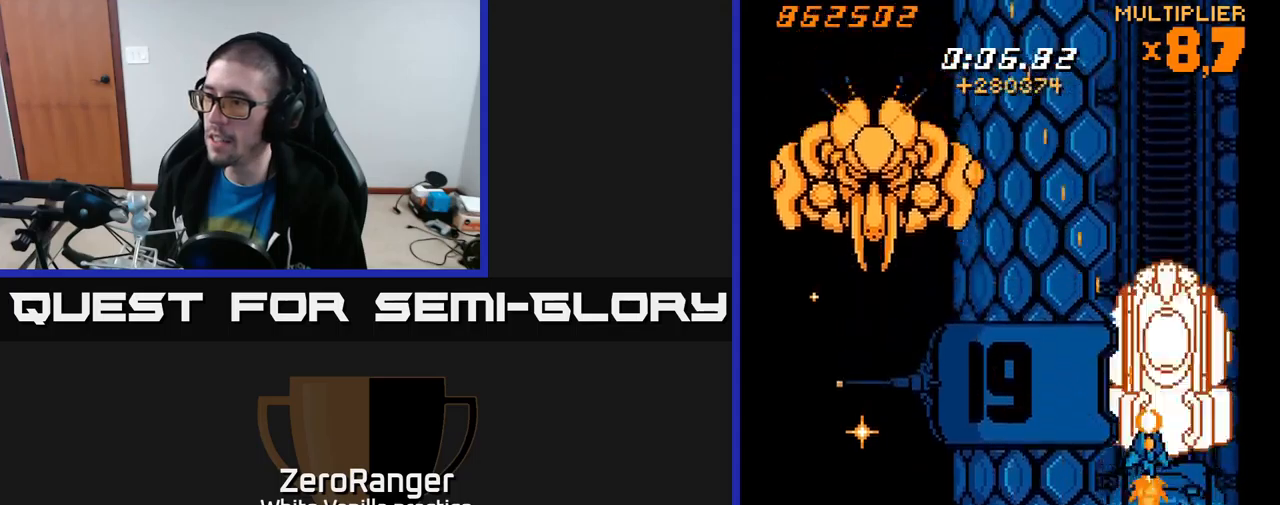
{"buttons": ["X"], "right_stick": "center", "events": [[67, "DPAD_UP", "up"], [134, "DPAD_RIGHT", "up"]]}
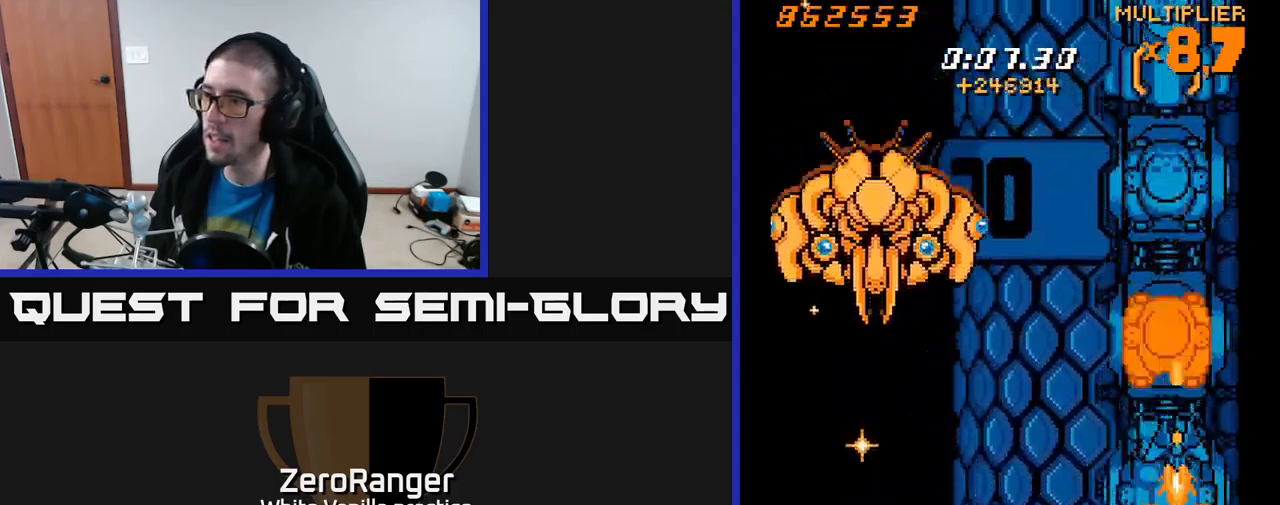
{"buttons": ["X"], "right_stick": "center", "events": [[250, "DPAD_LEFT", "down"], [300, "DPAD_LEFT", "up"]]}
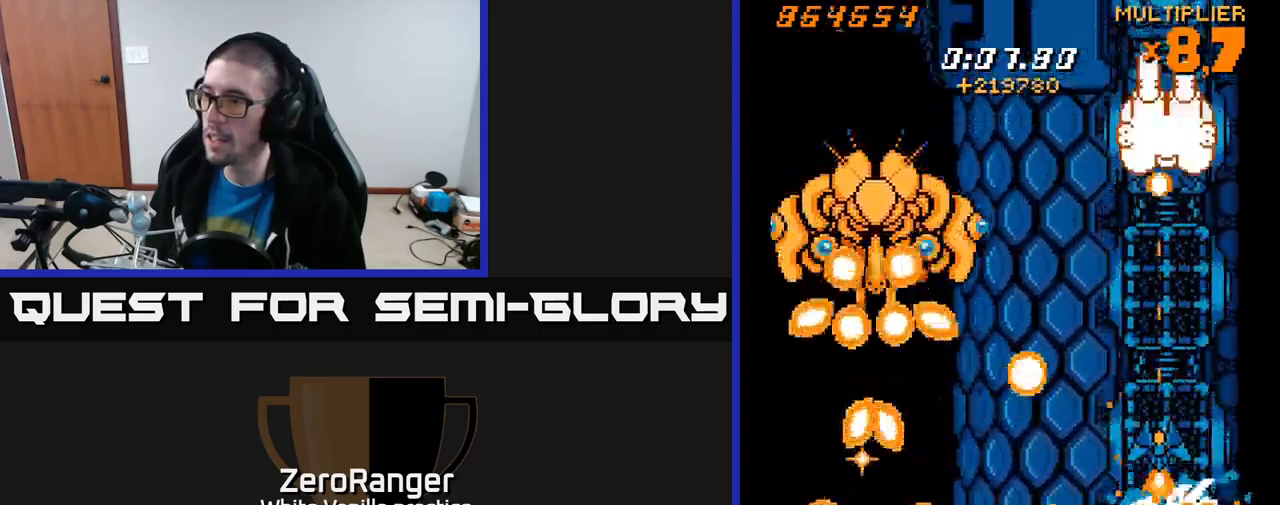
{"buttons": ["X"], "right_stick": "center", "events": [[134, "DPAD_DOWN", "down"], [150, "DPAD_RIGHT", "down"], [167, "DPAD_RIGHT", "up"], [484, "DPAD_DOWN", "up"]]}
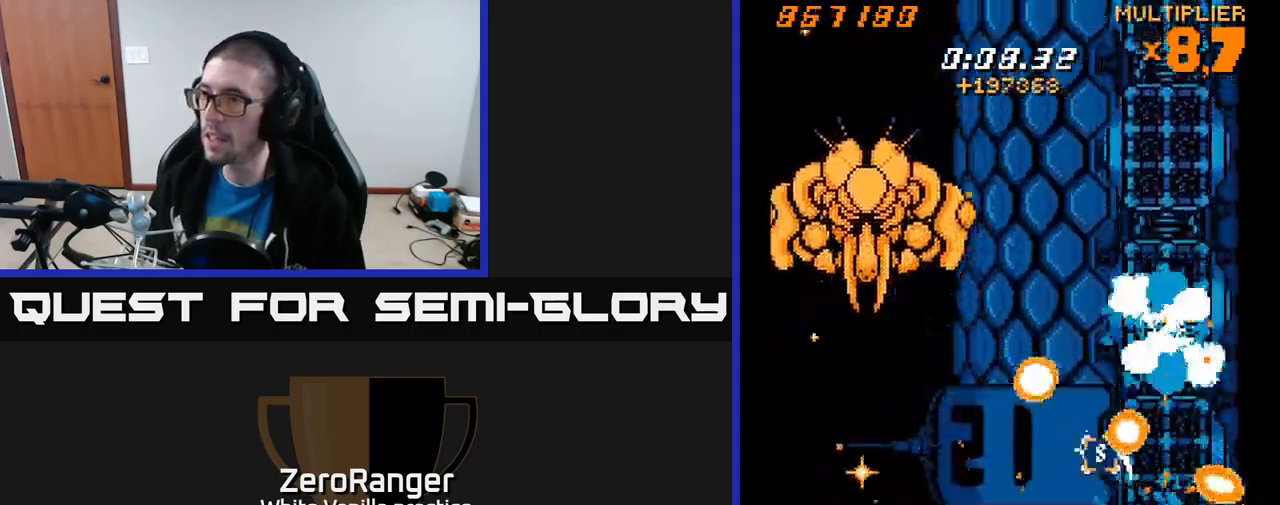
{"buttons": ["A", "DPAD_LEFT"], "right_stick": "center", "events": [[134, "DPAD_UP", "down"], [250, "DPAD_UP", "up"], [284, "DPAD_DOWN", "down"], [334, "A", "down"], [400, "DPAD_LEFT", "down"], [400, "X", "up"], [434, "DPAD_DOWN", "up"]]}
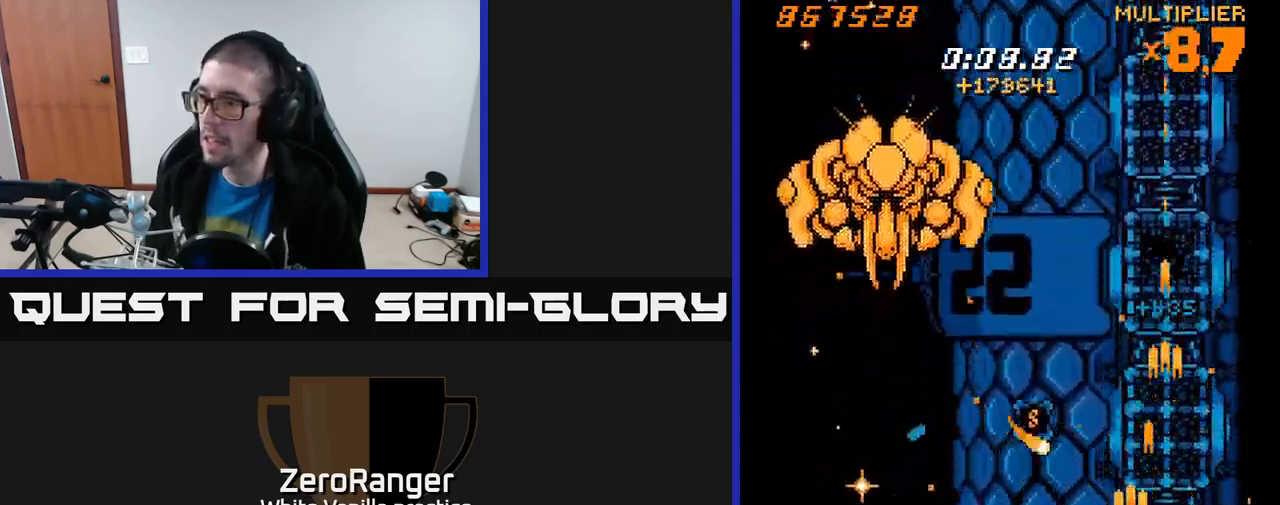
{"buttons": ["A", "DPAD_UP"], "right_stick": "center", "events": [[234, "DPAD_UP", "down"], [434, "DPAD_LEFT", "up"]]}
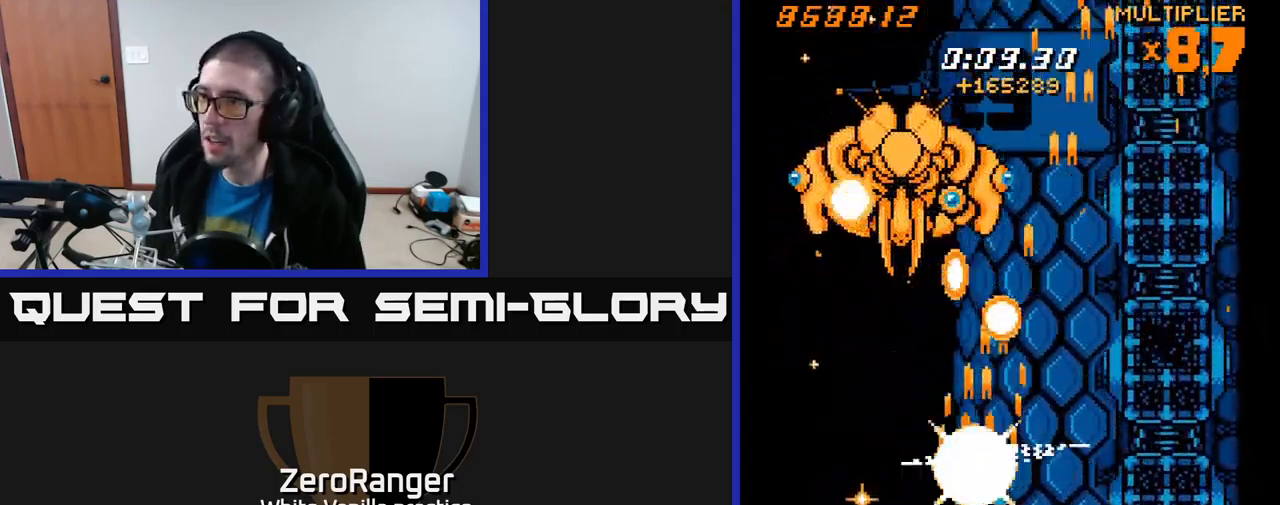
{"buttons": ["A", "DPAD_DOWN", "DPAD_LEFT"], "right_stick": "center", "events": [[134, "DPAD_RIGHT", "down"], [150, "DPAD_UP", "up"], [184, "DPAD_DOWN", "down"], [234, "DPAD_RIGHT", "up"], [284, "DPAD_LEFT", "down"]]}
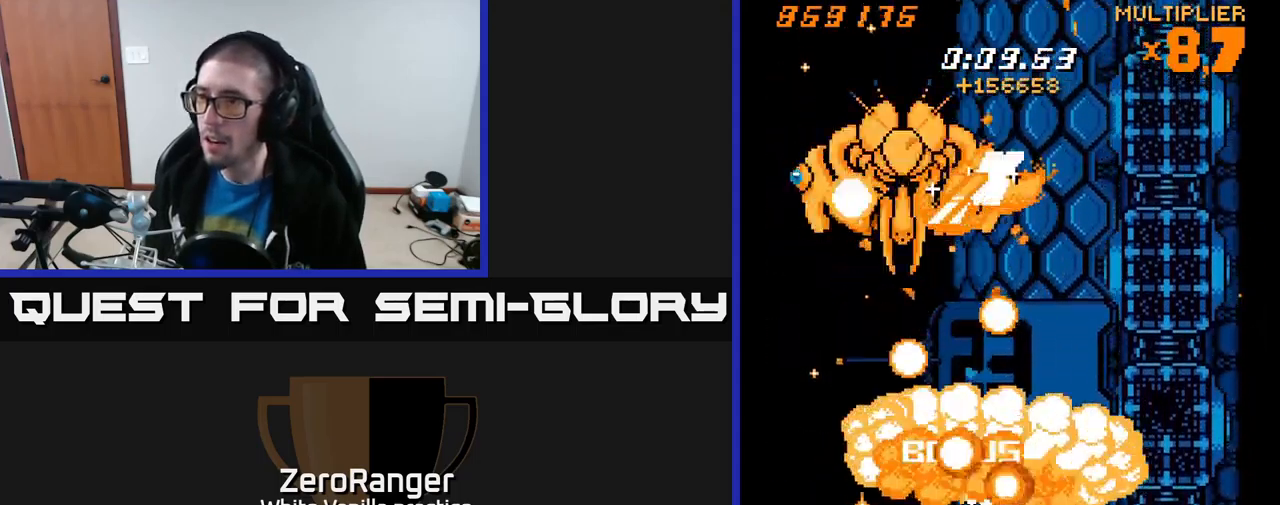
{"buttons": ["A", "DPAD_LEFT"], "right_stick": "center", "events": [[117, "DPAD_LEFT", "up"], [134, "DPAD_DOWN", "up"], [200, "A", "up"], [300, "DPAD_LEFT", "down"], [350, "A", "down"]]}
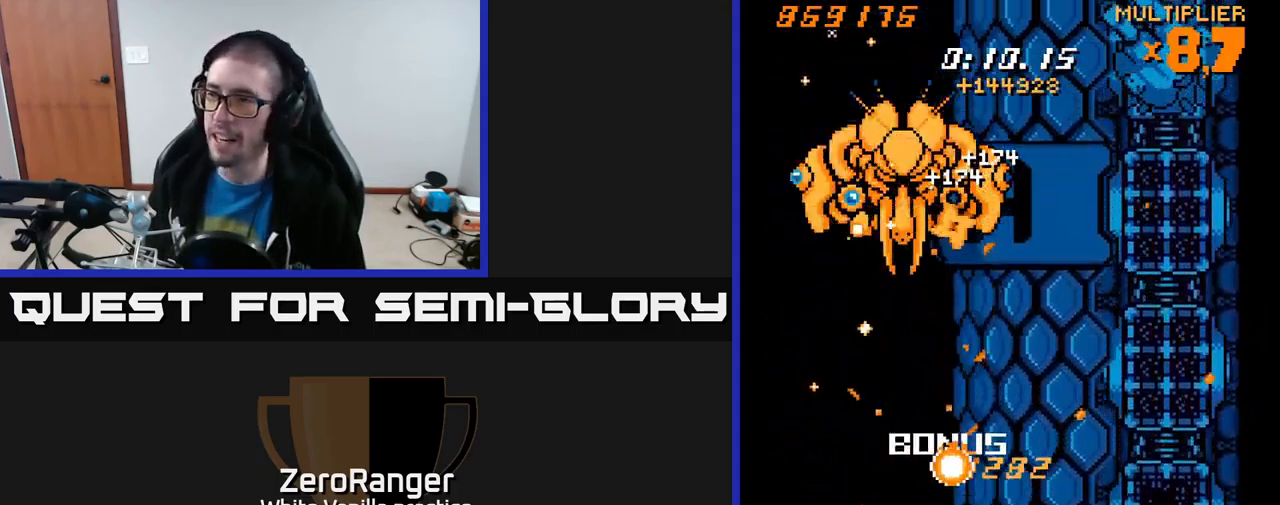
{"buttons": ["A", "DPAD_UP", "DPAD_LEFT"], "right_stick": "center", "events": [[17, "DPAD_UP", "down"]]}
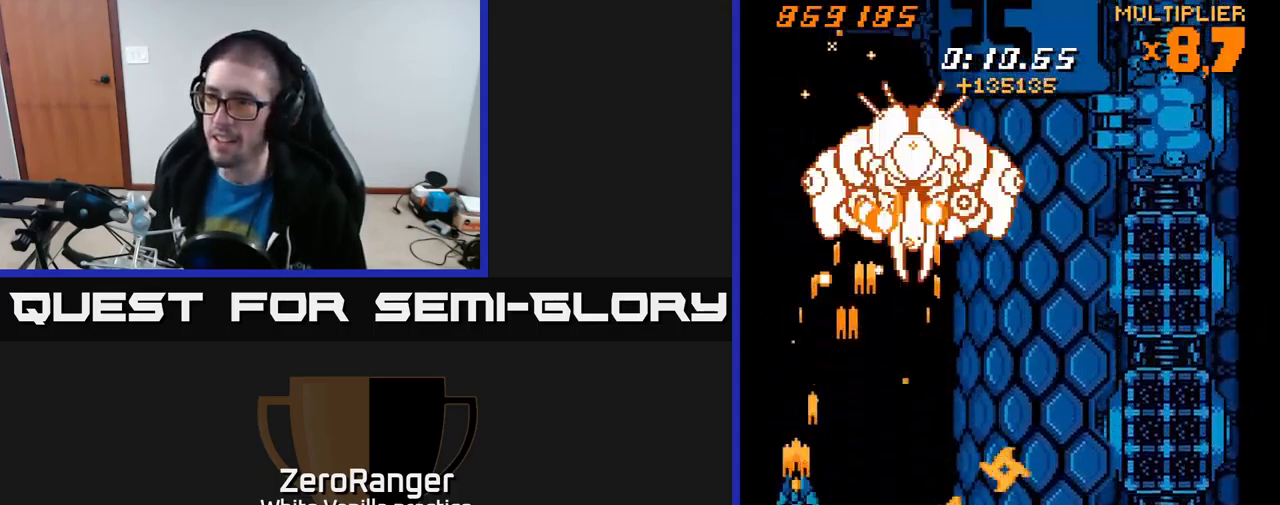
{"buttons": ["A", "DPAD_UP", "DPAD_RIGHT"], "right_stick": "center", "events": [[100, "DPAD_LEFT", "up"], [250, "DPAD_RIGHT", "down"]]}
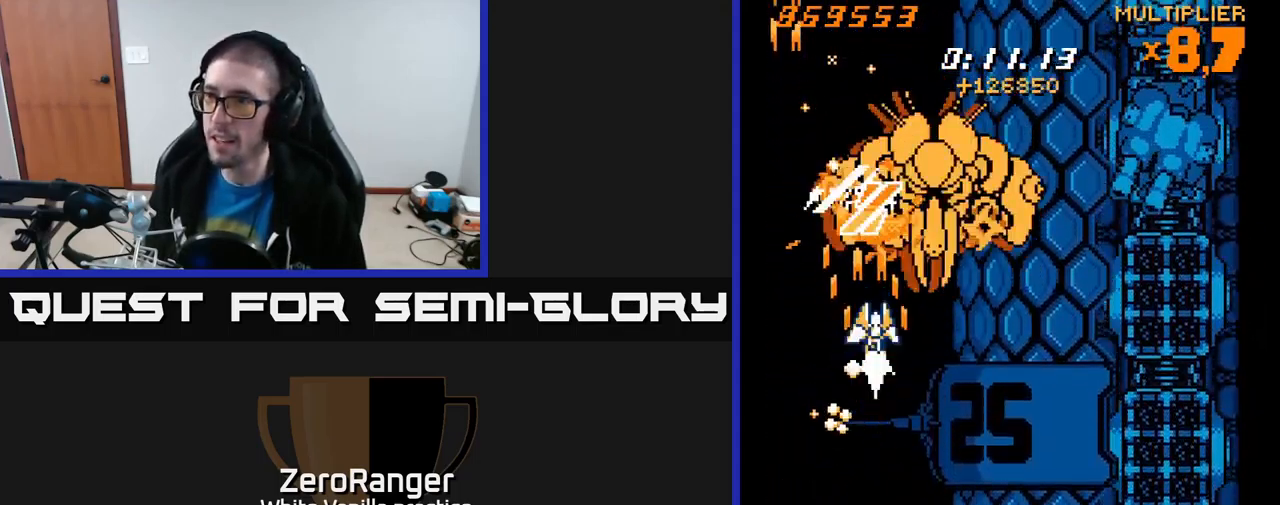
{"buttons": ["A", "DPAD_RIGHT"], "right_stick": "center", "events": [[34, "DPAD_RIGHT", "up"], [134, "DPAD_LEFT", "down"], [167, "DPAD_LEFT", "up"], [184, "DPAD_RIGHT", "down"], [184, "DPAD_UP", "up"], [217, "DPAD_UP", "down"], [417, "DPAD_UP", "up"]]}
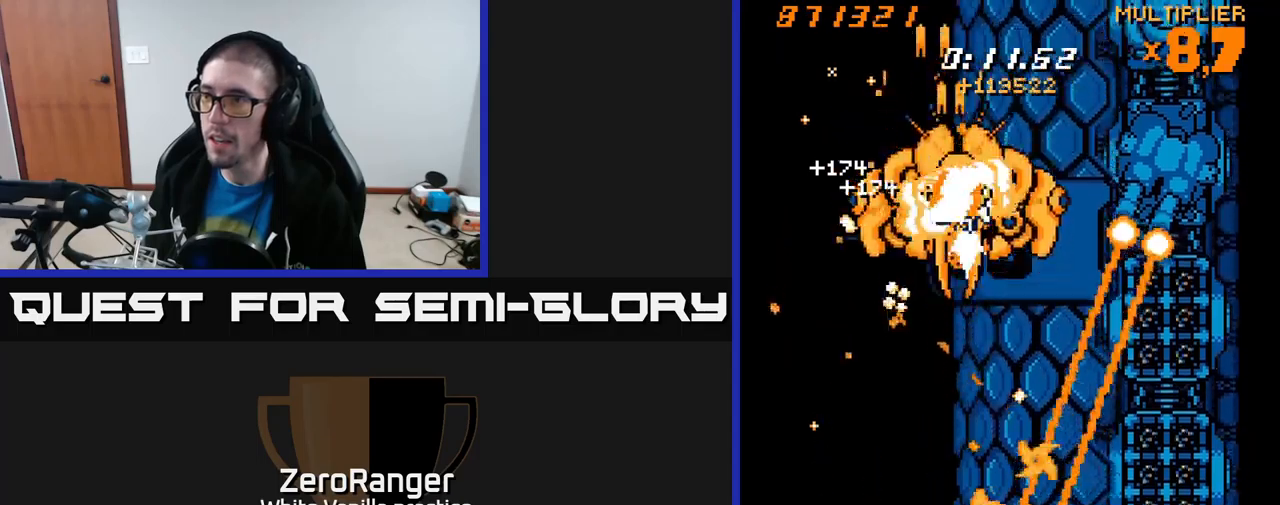
{"buttons": ["X", "DPAD_UP", "DPAD_RIGHT"], "right_stick": "center", "events": [[33, "DPAD_RIGHT", "up"], [33, "DPAD_UP", "down"], [133, "DPAD_RIGHT", "down"], [133, "DPAD_UP", "up"], [183, "X", "down"], [200, "A", "up"], [217, "DPAD_DOWN", "down"], [250, "DPAD_RIGHT", "up"], [283, "DPAD_RIGHT", "down"], [350, "DPAD_DOWN", "up"], [450, "DPAD_UP", "down"]]}
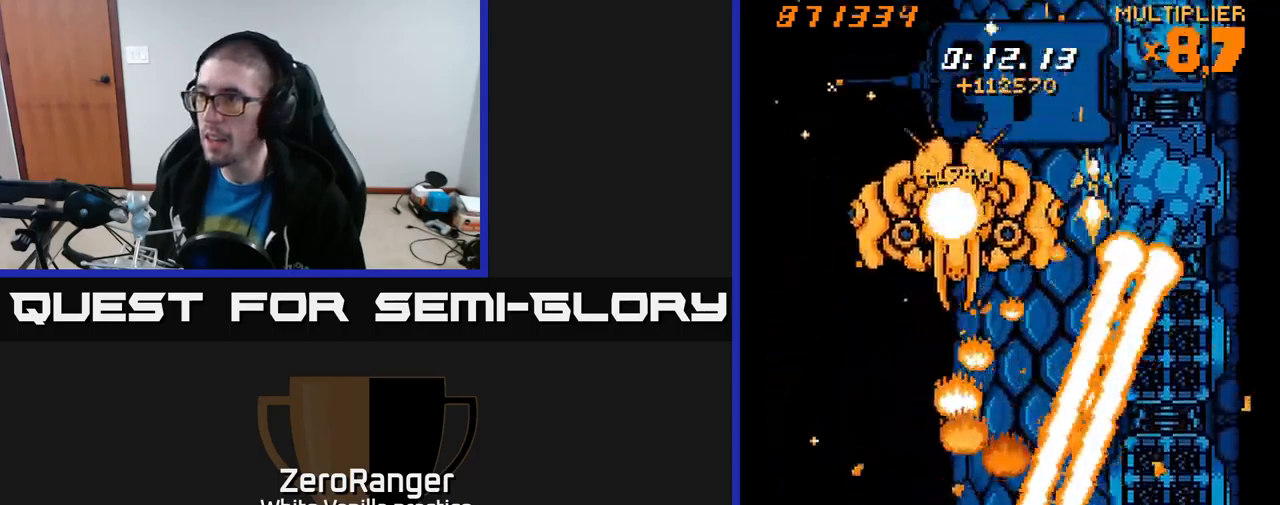
{"buttons": ["X", "DPAD_DOWN"], "right_stick": "center", "events": [[50, "DPAD_UP", "up"], [300, "DPAD_RIGHT", "up"], [500, "DPAD_DOWN", "down"]]}
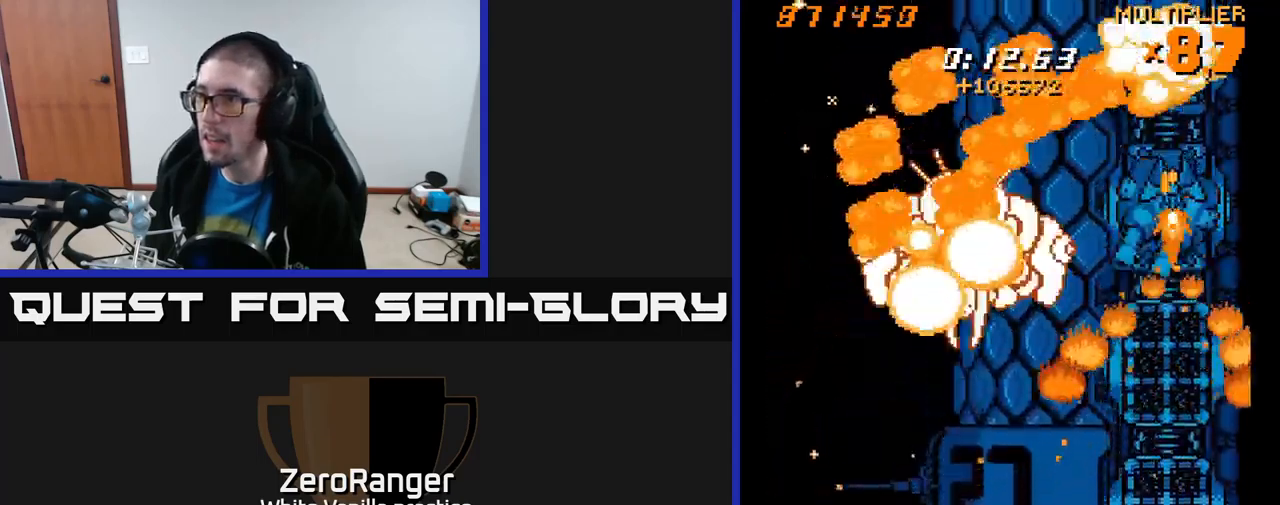
{"buttons": ["A", "DPAD_DOWN"], "right_stick": "center", "events": [[150, "A", "down"], [233, "X", "up"]]}
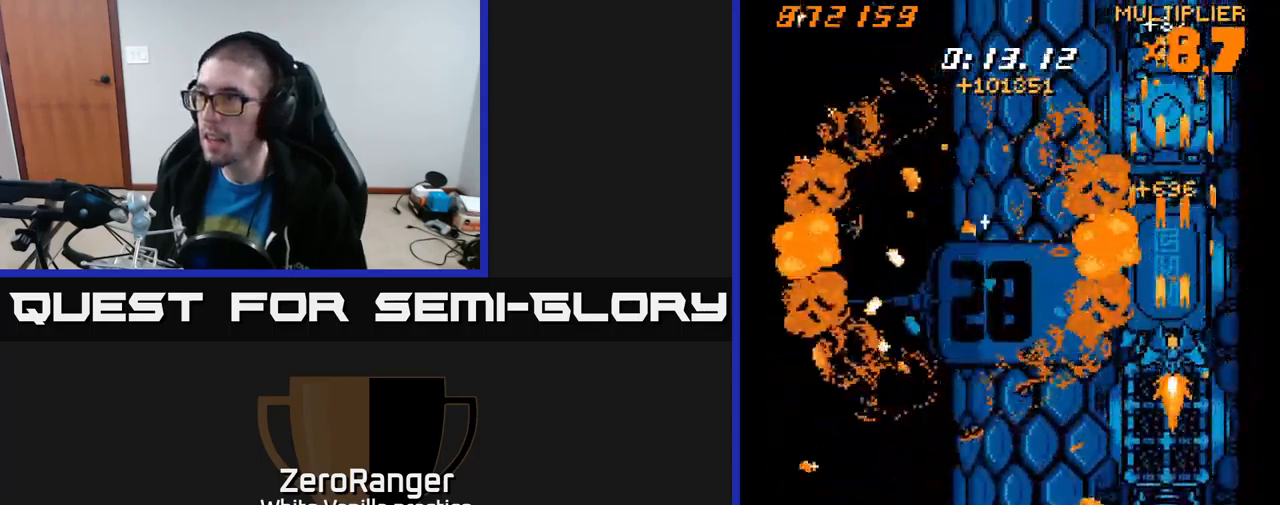
{"buttons": ["A"], "right_stick": "center", "events": [[500, "DPAD_DOWN", "up"]]}
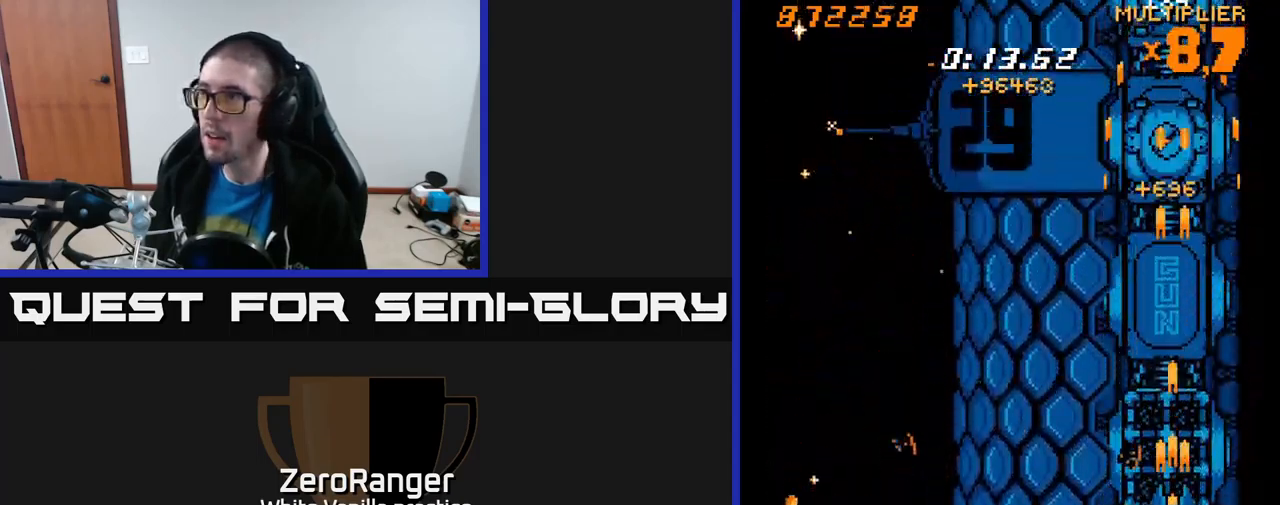
{"buttons": ["A", "DPAD_DOWN"], "right_stick": "center", "events": [[50, "DPAD_UP", "down"], [417, "DPAD_UP", "up"], [450, "DPAD_DOWN", "down"]]}
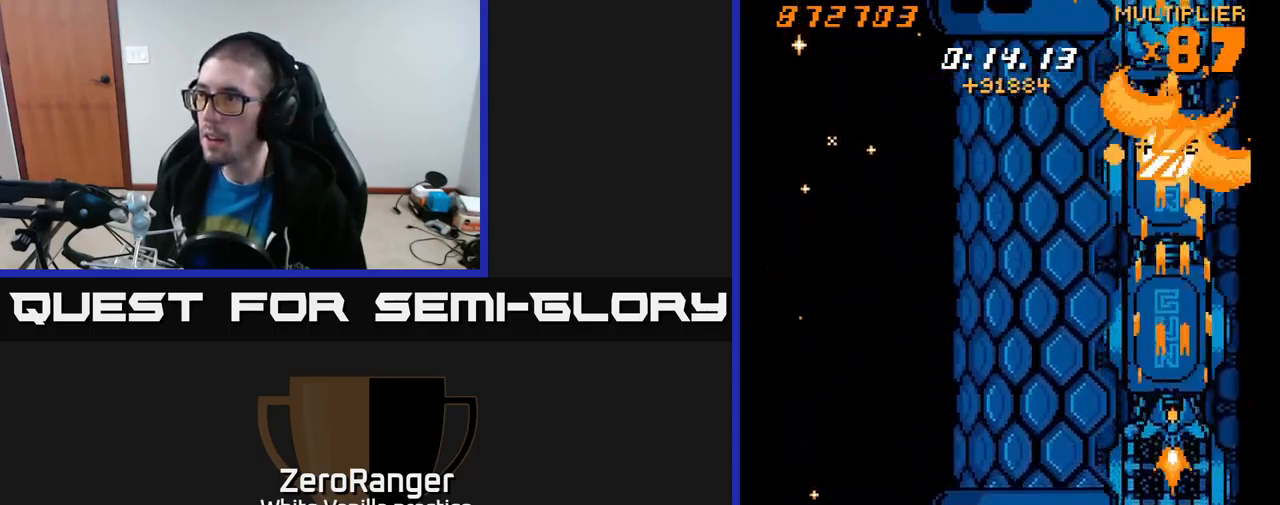
{"buttons": ["A", "DPAD_DOWN"], "right_stick": "center", "events": [[217, "DPAD_DOWN", "up"], [217, "DPAD_LEFT", "down"], [267, "DPAD_LEFT", "up"], [267, "DPAD_UP", "down"], [367, "DPAD_RIGHT", "down"], [367, "DPAD_UP", "up"], [400, "DPAD_DOWN", "down"], [400, "DPAD_RIGHT", "up"]]}
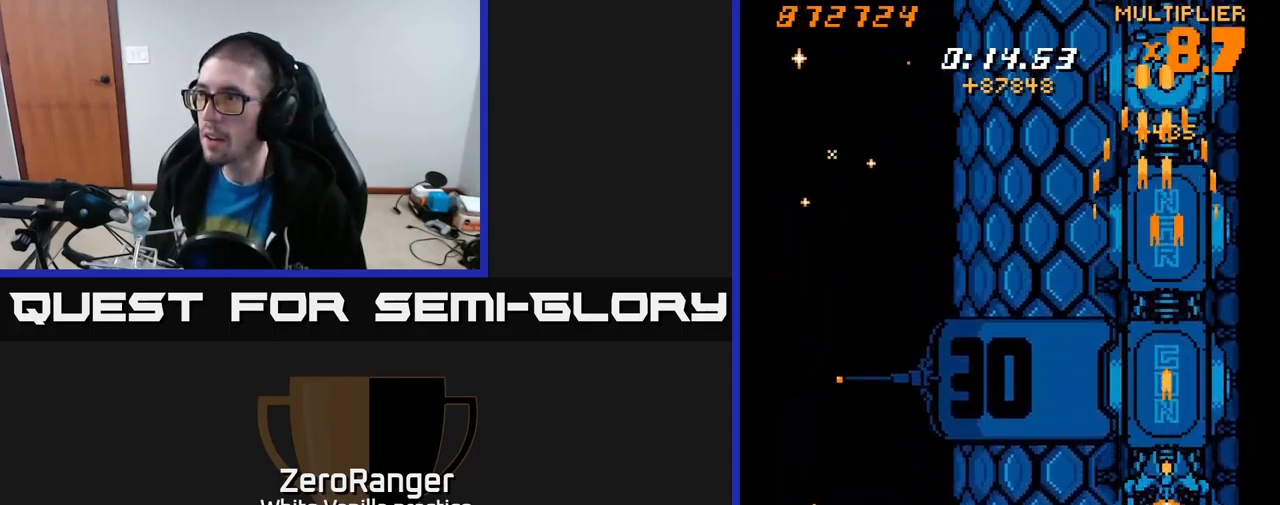
{"buttons": ["A", "DPAD_UP"], "right_stick": "center", "events": [[333, "DPAD_DOWN", "up"], [367, "DPAD_UP", "down"]]}
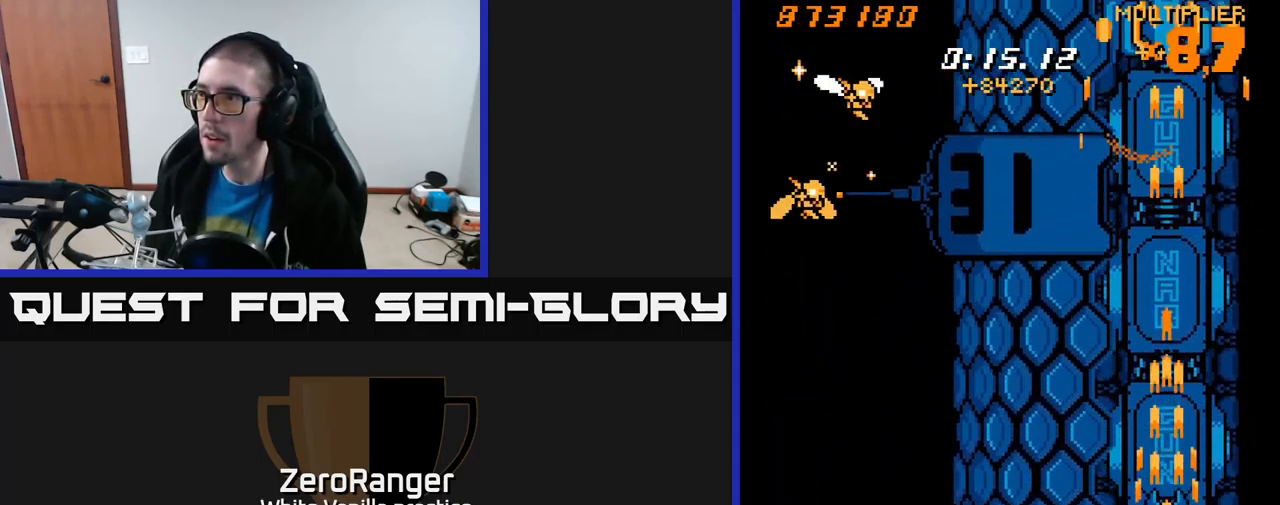
{"buttons": ["A", "DPAD_DOWN"], "right_stick": "center", "events": [[217, "DPAD_UP", "up"], [283, "DPAD_DOWN", "down"], [383, "DPAD_RIGHT", "down"], [417, "DPAD_RIGHT", "up"]]}
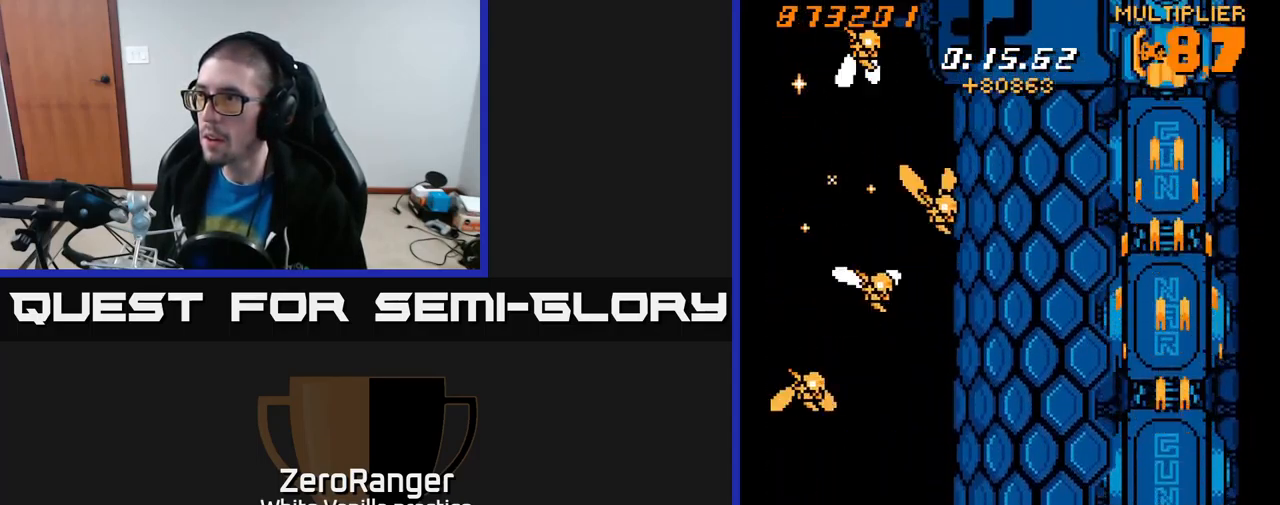
{"buttons": ["A", "DPAD_LEFT"], "right_stick": "center", "events": [[233, "DPAD_DOWN", "up"], [283, "DPAD_UP", "down"], [400, "DPAD_LEFT", "down"], [467, "DPAD_UP", "up"]]}
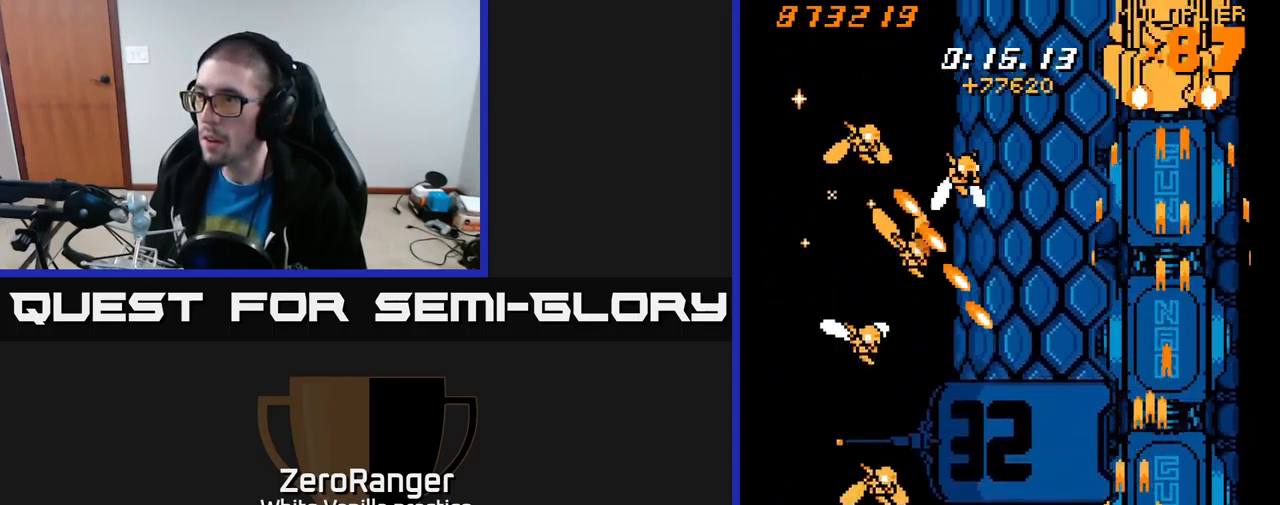
{"buttons": ["A", "DPAD_LEFT"], "right_stick": "center", "events": [[183, "DPAD_DOWN", "down"], [366, "DPAD_DOWN", "up"]]}
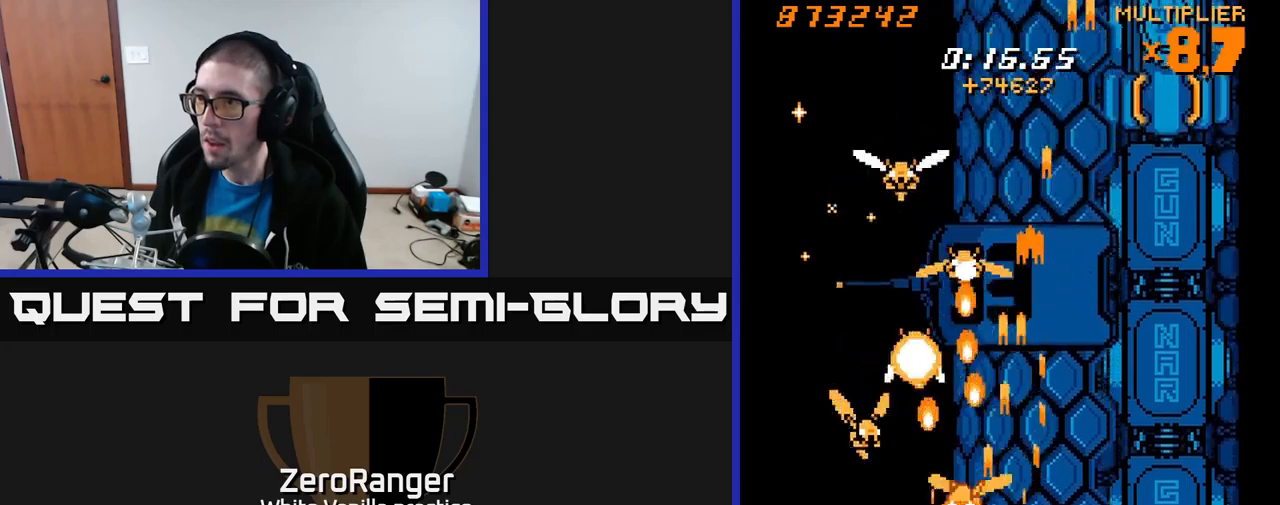
{"buttons": ["A", "DPAD_LEFT"], "right_stick": "center", "events": [[167, "DPAD_UP", "down"], [200, "DPAD_LEFT", "up"], [283, "DPAD_UP", "up"], [317, "DPAD_DOWN", "down"], [333, "DPAD_LEFT", "down"], [400, "DPAD_DOWN", "up"]]}
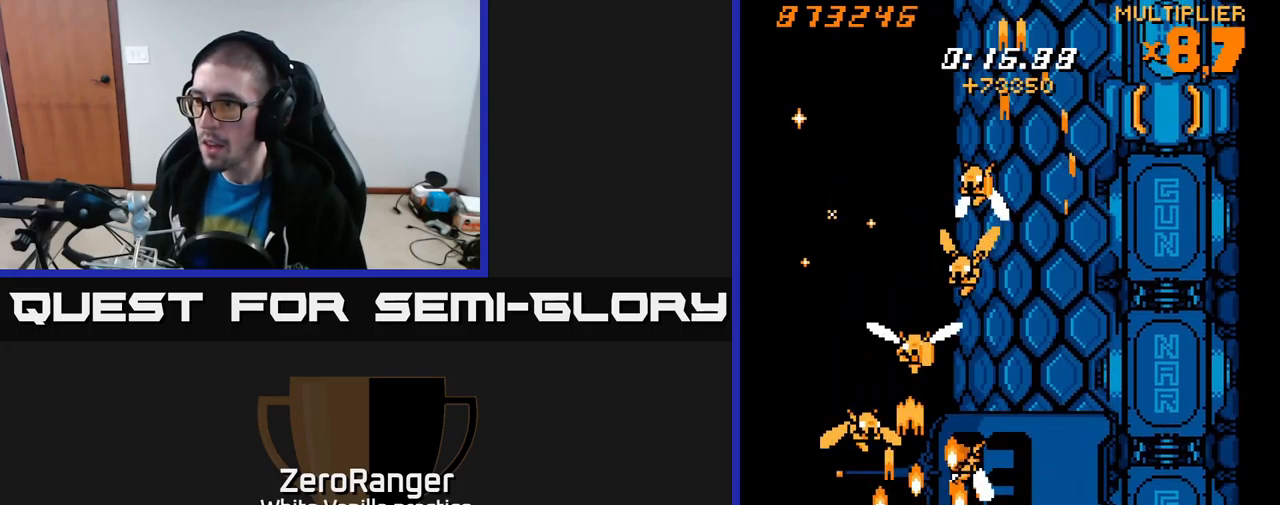
{"buttons": ["A"], "right_stick": "center", "events": [[133, "DPAD_LEFT", "up"]]}
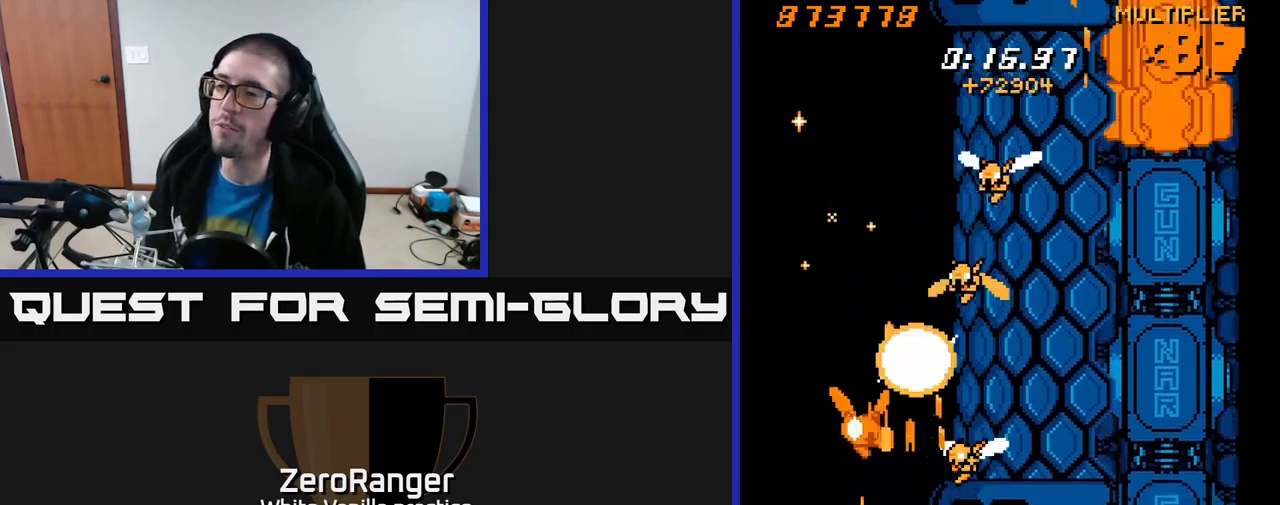
{"buttons": ["A"], "right_stick": "center", "events": []}
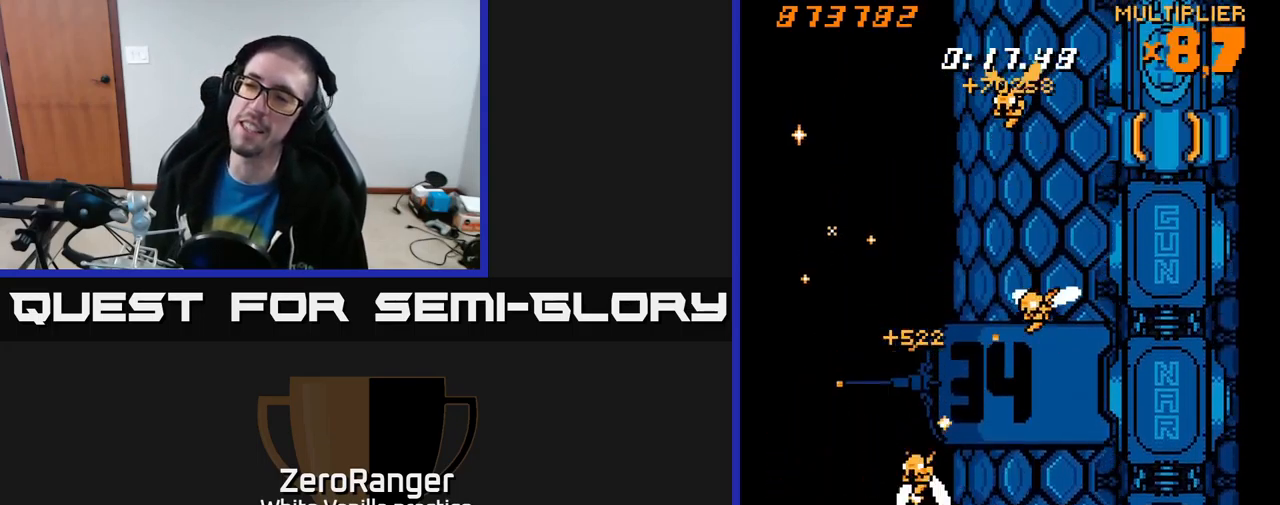
{"buttons": [], "right_stick": "center", "events": [[300, "A", "up"]]}
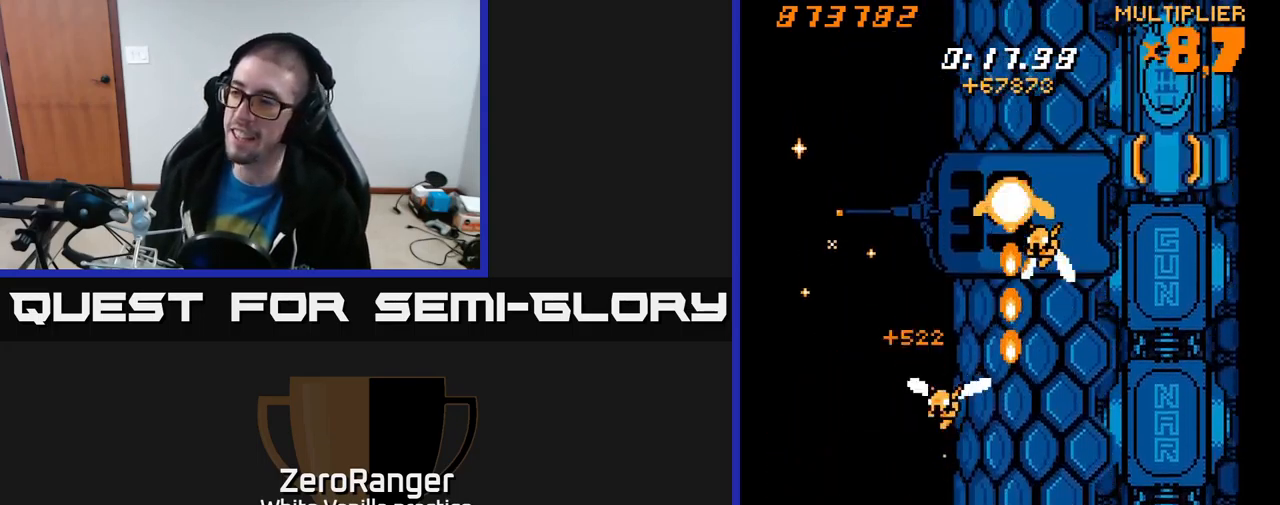
{"buttons": [], "right_stick": "center", "events": []}
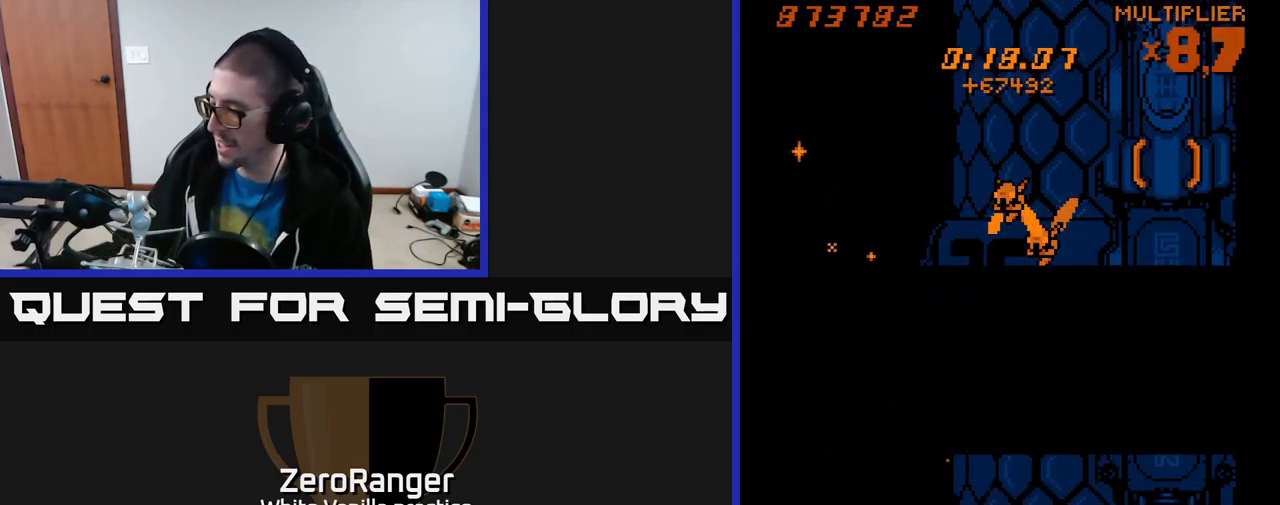
{"buttons": [], "right_stick": "center", "events": []}
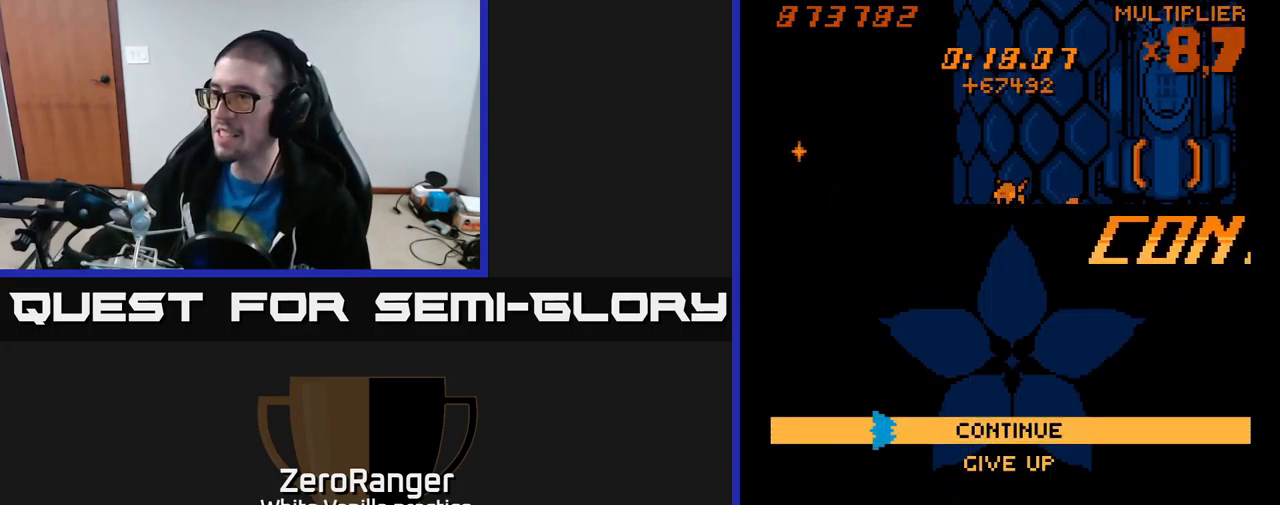
{"buttons": [], "right_stick": "center", "events": []}
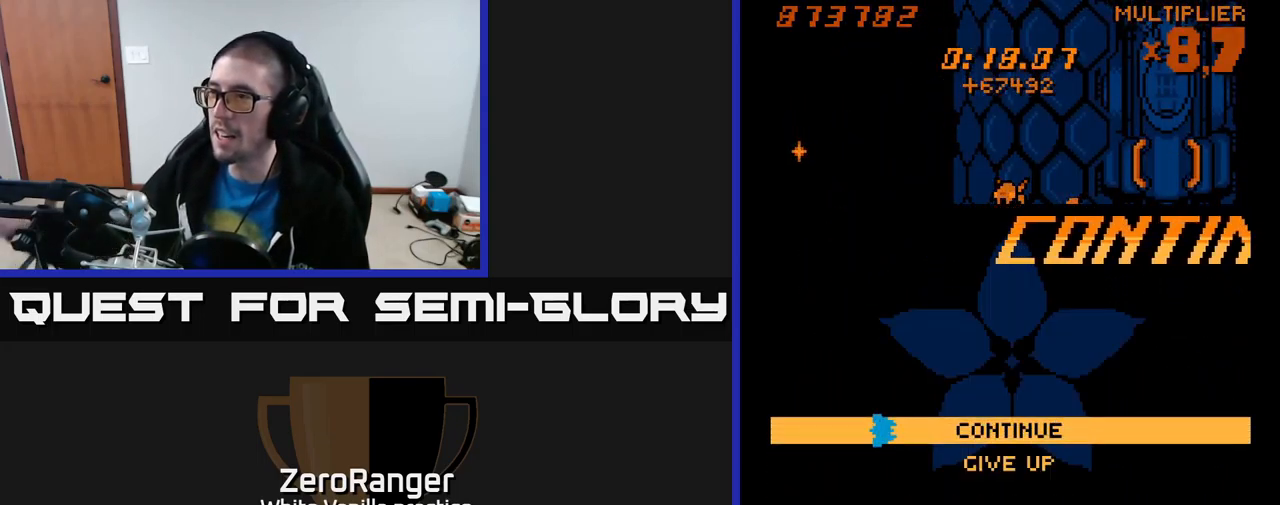
{"buttons": [], "right_stick": "center", "events": []}
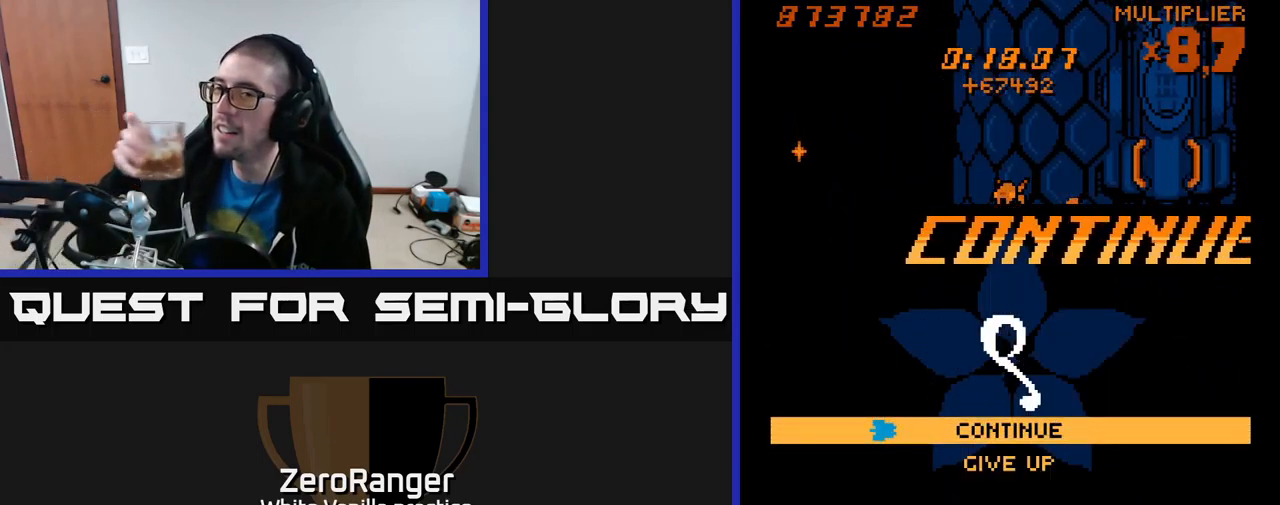
{"buttons": [], "right_stick": "center", "events": [[250, "DPAD_DOWN", "down"], [367, "DPAD_DOWN", "up"]]}